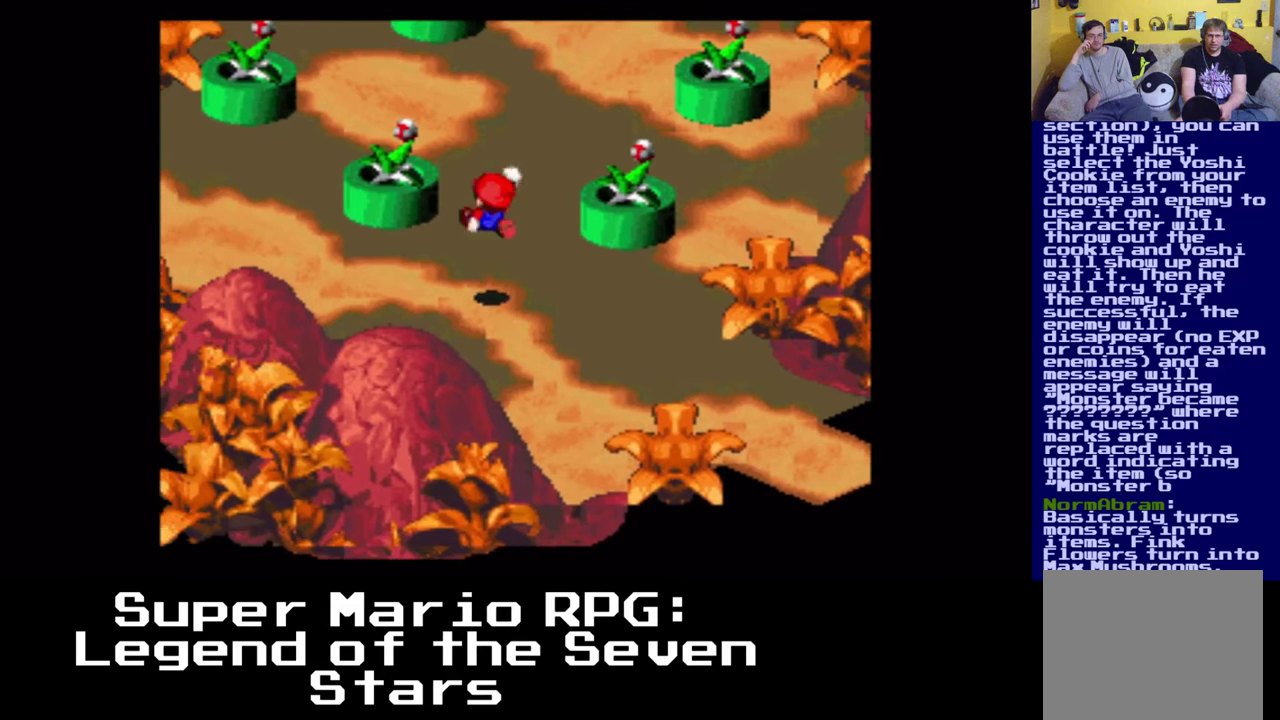
Gameplay with a controller (Xbox layout); each line is a JSON object with the inputs held at the frame after it. "events" lists button and stick changes between this image and that frame as [ms after this image, input, new state], when the widget could be followed in between. Not read: R3.
{"buttons": ["X", "DPAD_UP"], "left_stick": "center", "right_stick": "center", "events": [[333, "A", "up"]]}
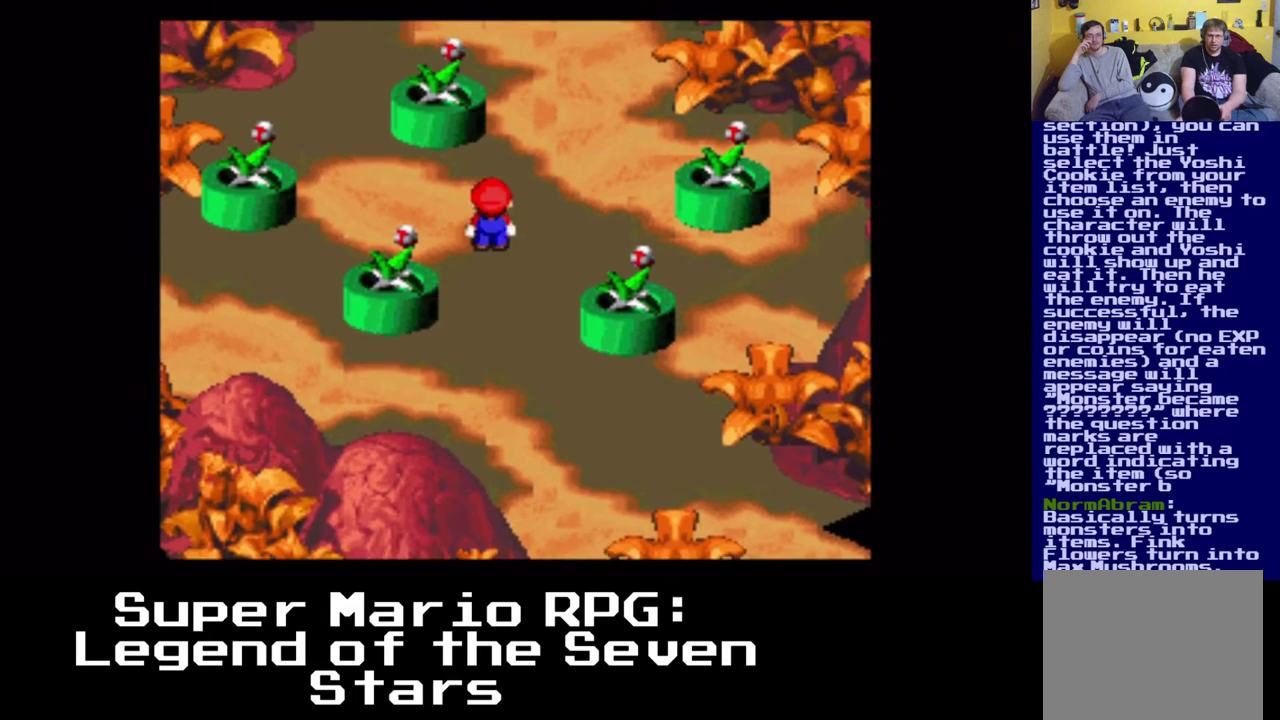
{"buttons": ["B", "DPAD_UP", "DPAD_LEFT"], "left_stick": "center", "right_stick": "center", "events": [[17, "A", "down"], [283, "A", "up"], [283, "X", "up"], [483, "DPAD_LEFT", "down"], [500, "B", "down"]]}
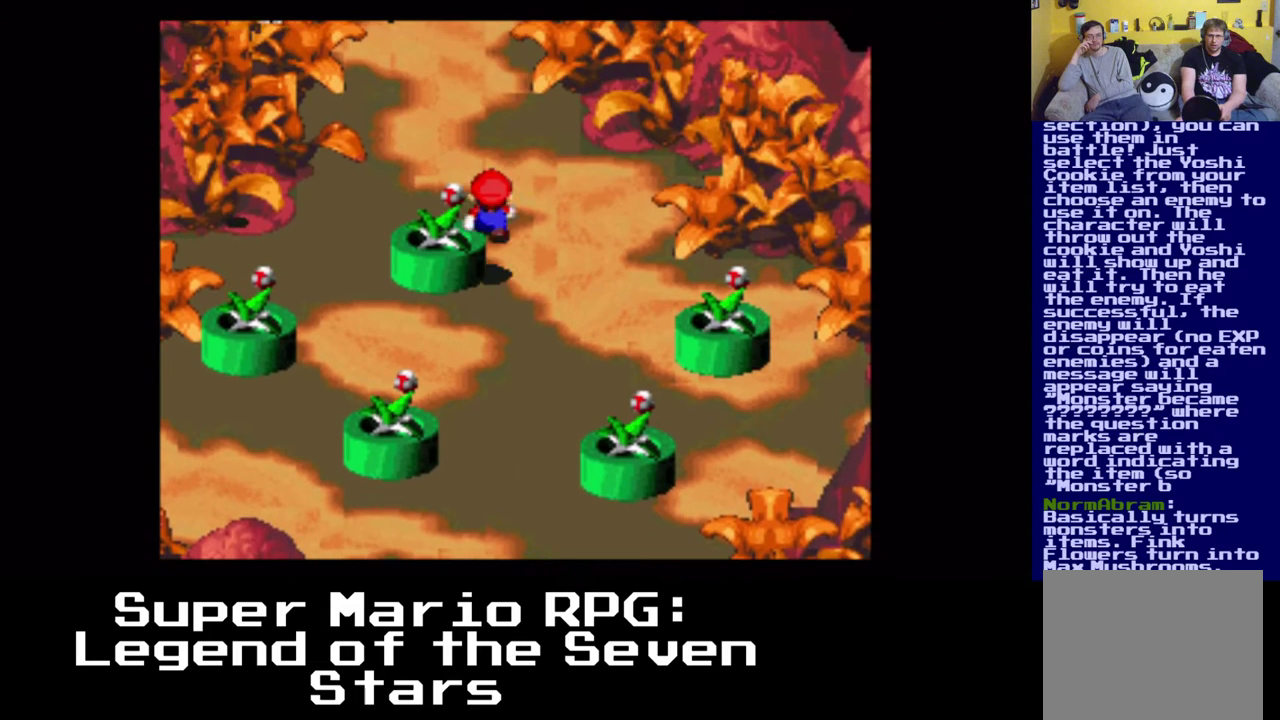
{"buttons": ["B", "DPAD_DOWN", "DPAD_LEFT"], "left_stick": "center", "right_stick": "center", "events": [[117, "DPAD_UP", "up"], [133, "DPAD_UP", "down"], [150, "B", "up"], [150, "DPAD_LEFT", "up"], [150, "DPAD_UP", "up"], [333, "B", "down"], [450, "DPAD_LEFT", "down"], [467, "DPAD_DOWN", "down"]]}
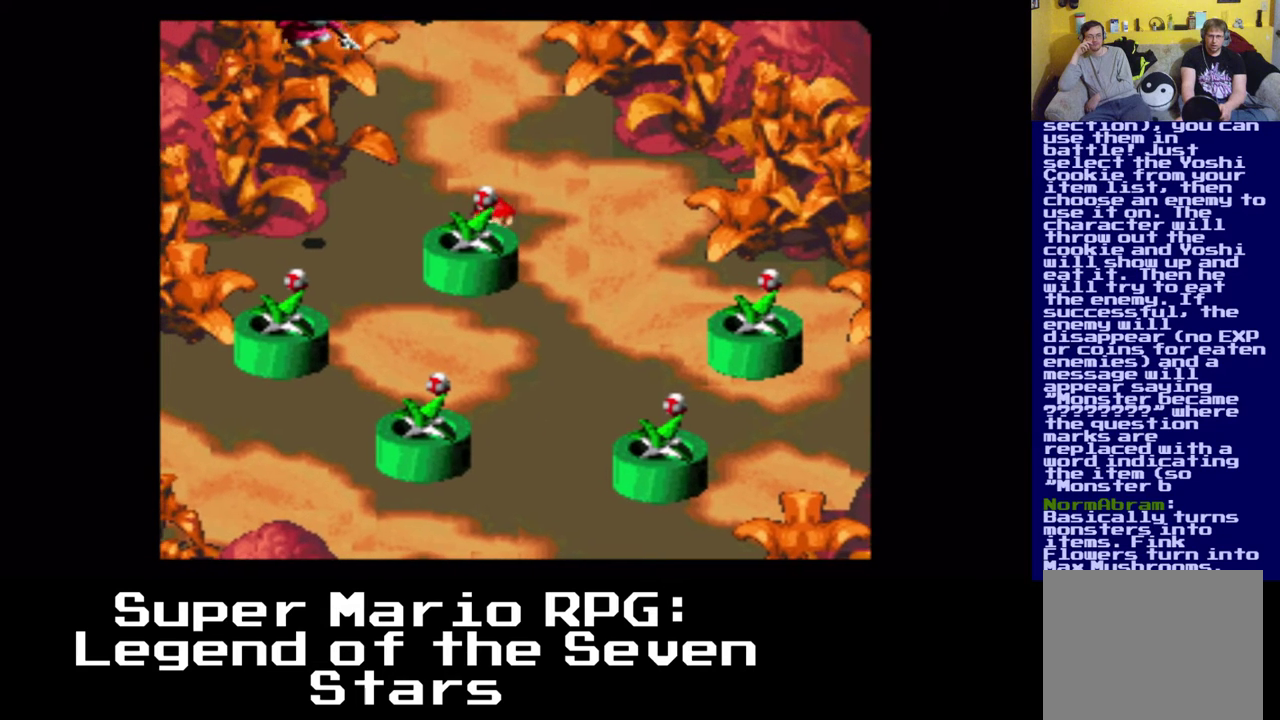
{"buttons": [], "left_stick": "center", "right_stick": "center", "events": [[50, "DPAD_LEFT", "up"], [67, "A", "down"], [150, "X", "down"], [167, "X", "up"], [250, "A", "up"], [250, "B", "up"], [300, "DPAD_DOWN", "up"]]}
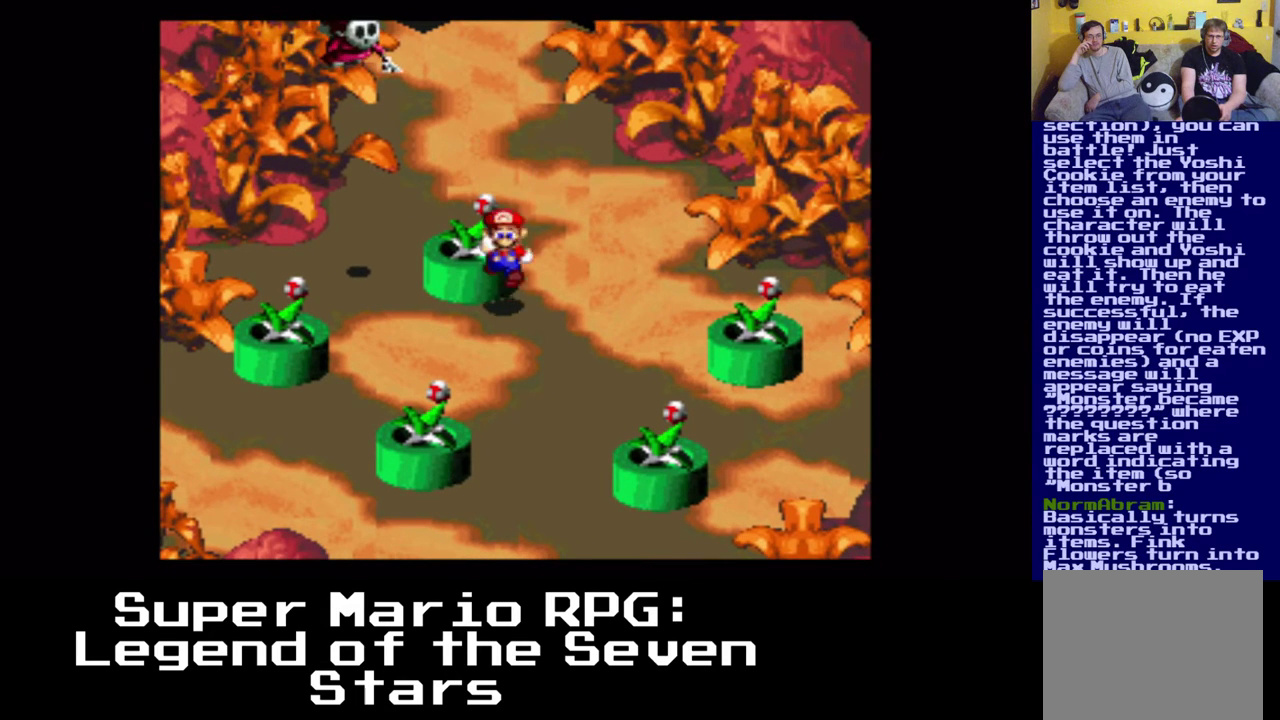
{"buttons": ["DPAD_DOWN", "DPAD_LEFT"], "left_stick": "center", "right_stick": "center", "events": [[17, "B", "down"], [100, "B", "up"], [467, "DPAD_DOWN", "down"], [467, "DPAD_LEFT", "down"]]}
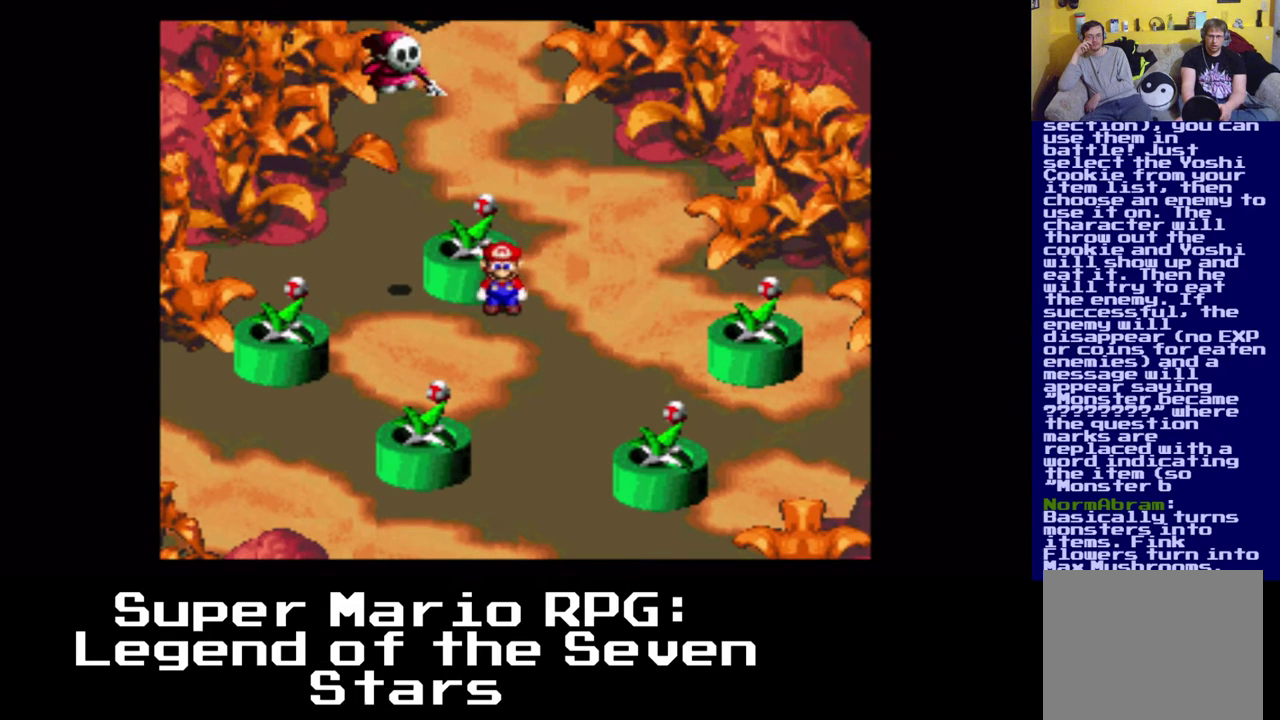
{"buttons": ["X"], "left_stick": "center", "right_stick": "center"}
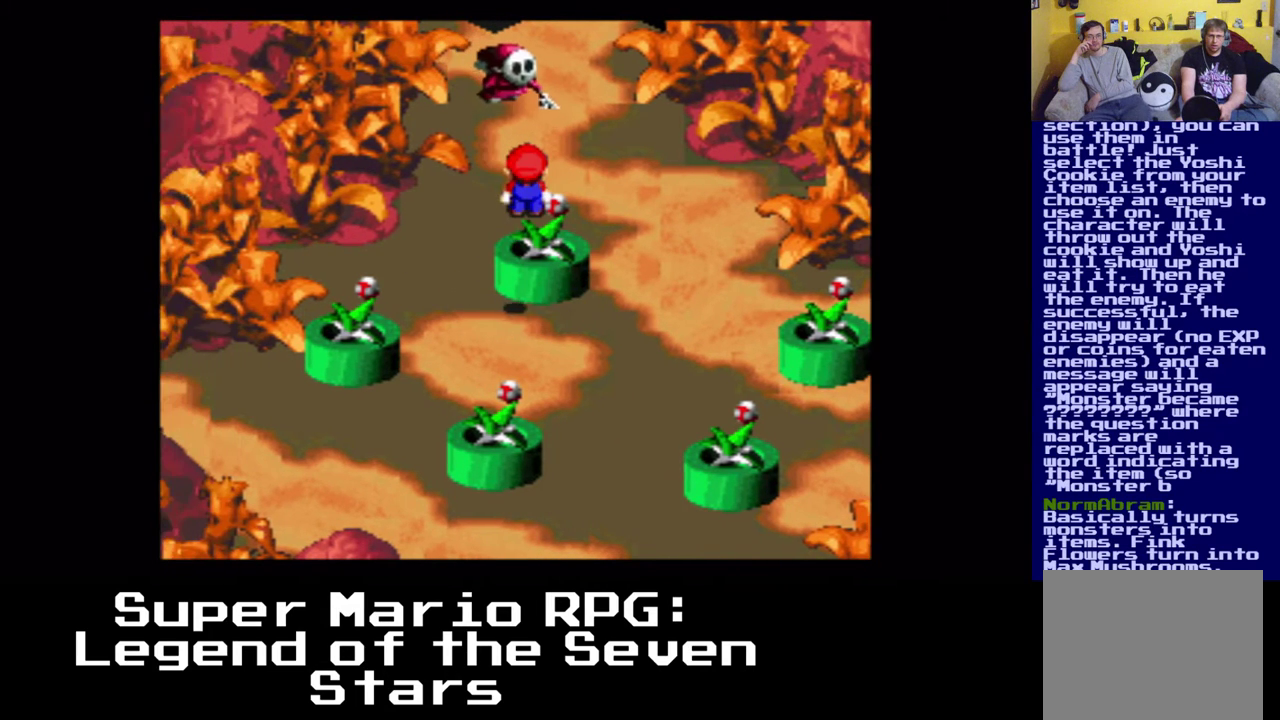
{"buttons": ["X"], "left_stick": "center", "right_stick": "center", "events": []}
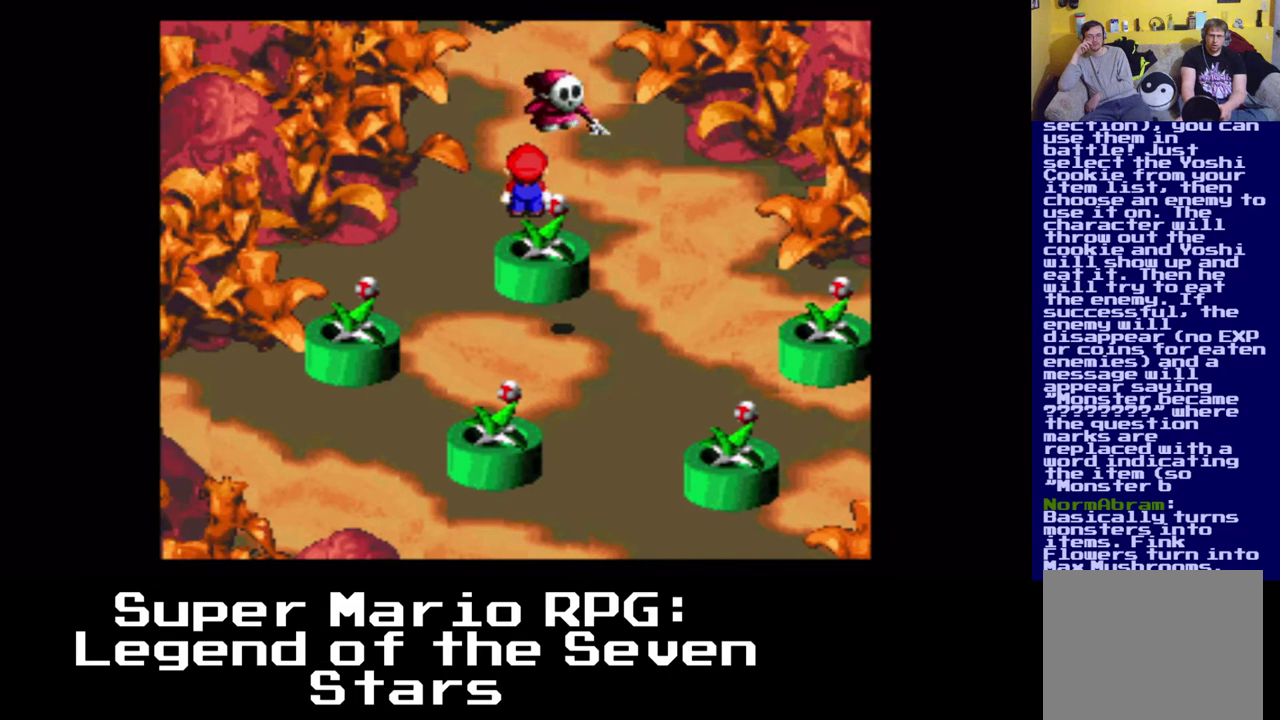
{"buttons": ["X"], "left_stick": "center", "right_stick": "center", "events": [[200, "DPAD_RIGHT", "down"], [267, "DPAD_RIGHT", "up"]]}
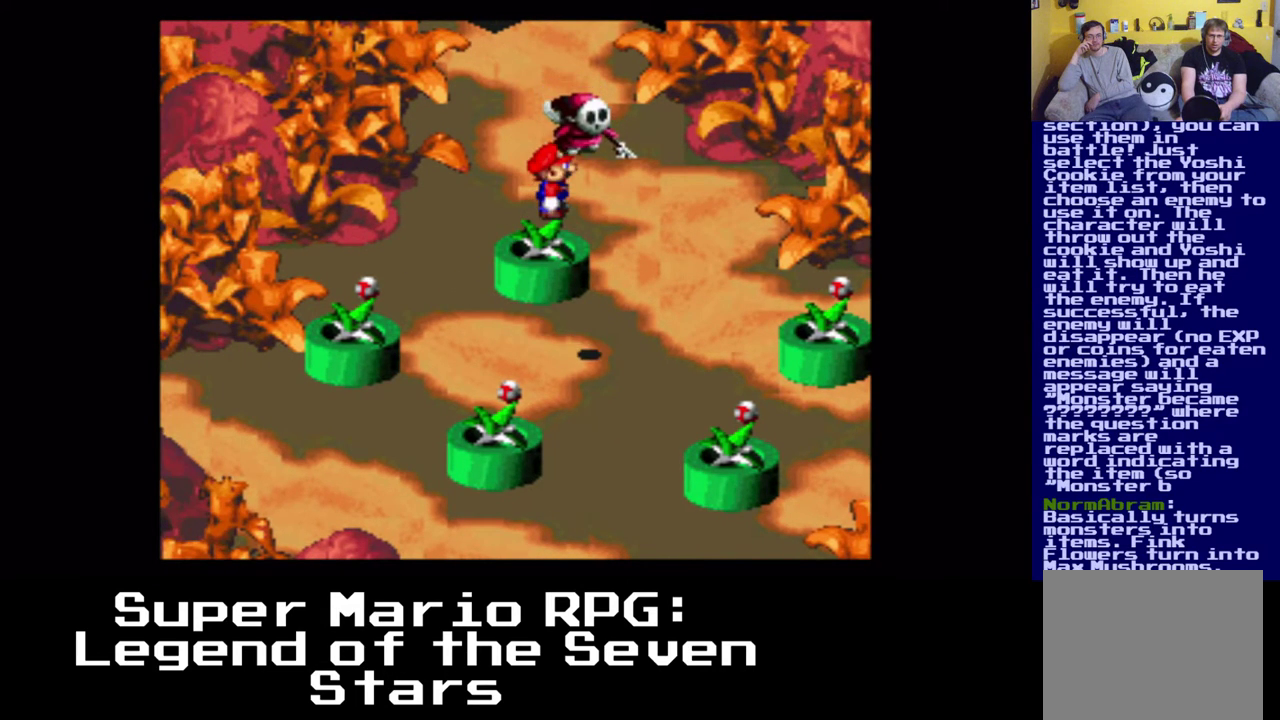
{"buttons": ["A", "X", "DPAD_DOWN", "DPAD_RIGHT"], "left_stick": "center", "right_stick": "center", "events": [[150, "A", "down"], [200, "DPAD_DOWN", "down"], [217, "DPAD_RIGHT", "down"]]}
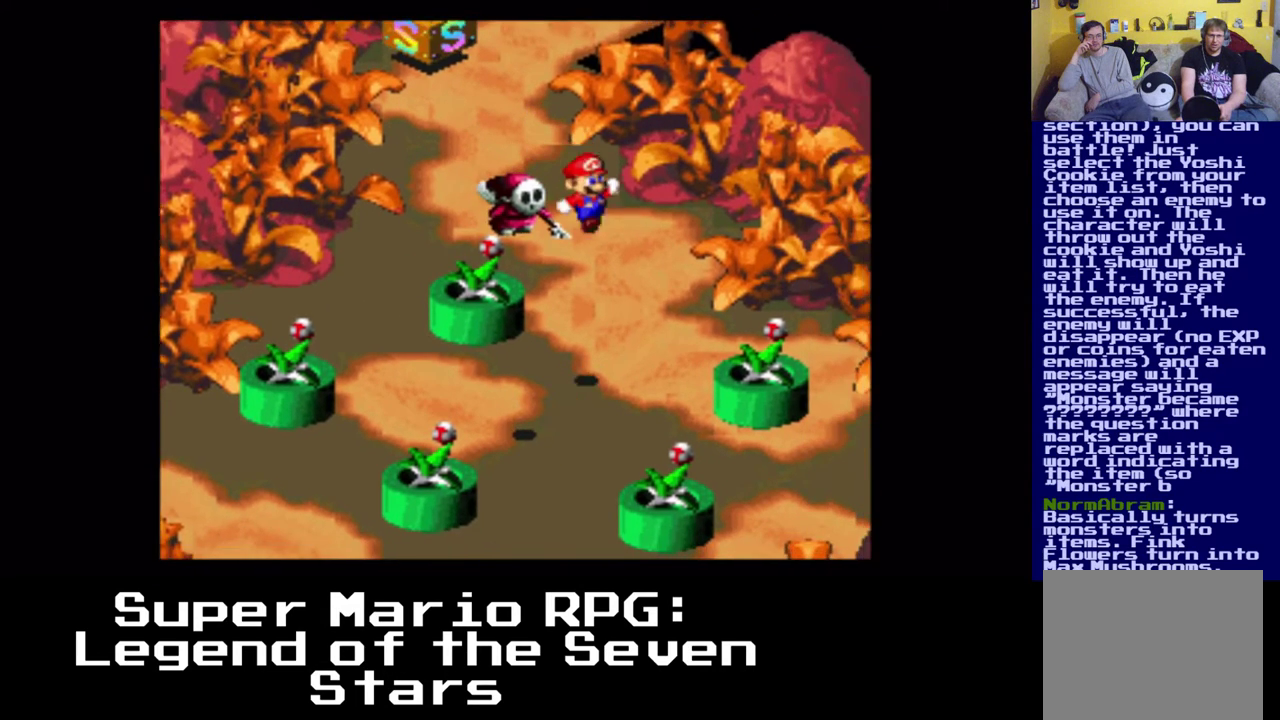
{"buttons": ["X"], "left_stick": "center", "right_stick": "center", "events": [[17, "DPAD_DOWN", "up"], [100, "A", "up"], [133, "DPAD_UP", "down"], [150, "DPAD_RIGHT", "up"], [383, "DPAD_LEFT", "down"], [433, "DPAD_UP", "up"], [450, "DPAD_LEFT", "up"], [450, "DPAD_UP", "down"], [467, "DPAD_UP", "up"]]}
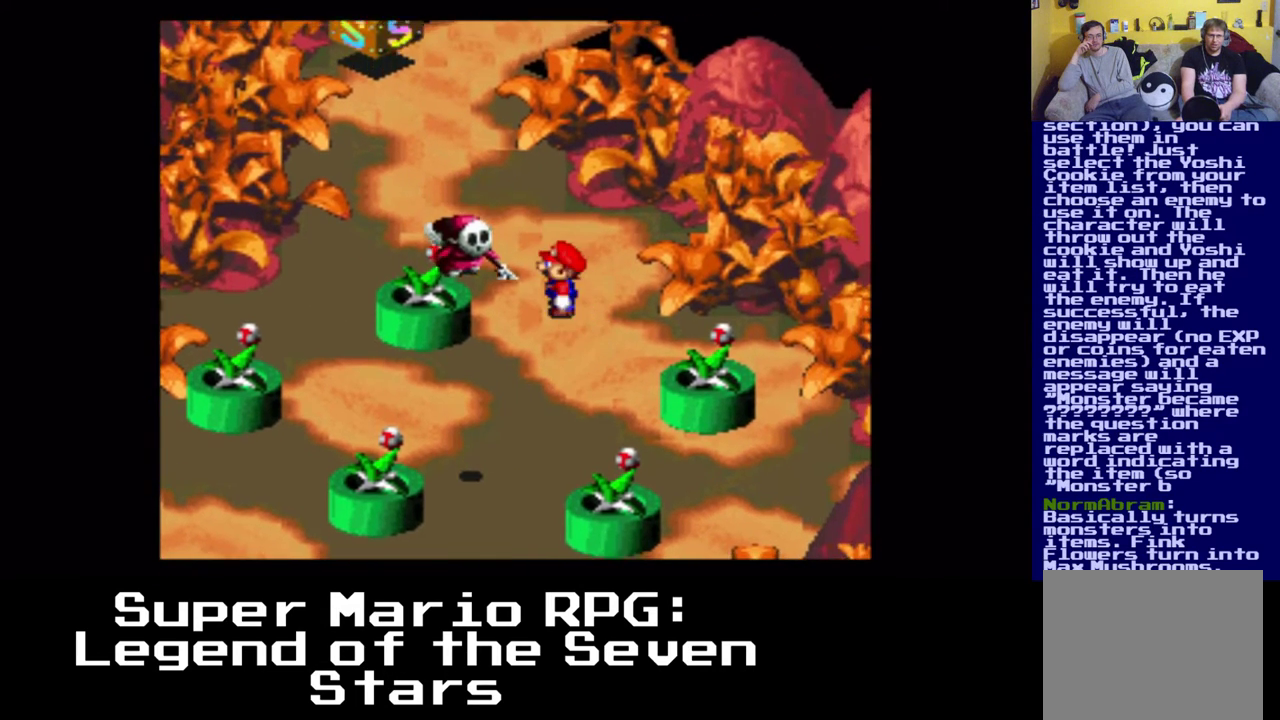
{"buttons": ["X"], "left_stick": "center", "right_stick": "center", "events": [[117, "DPAD_DOWN", "down"], [167, "DPAD_LEFT", "down"], [217, "DPAD_DOWN", "up"], [217, "DPAD_LEFT", "up"]]}
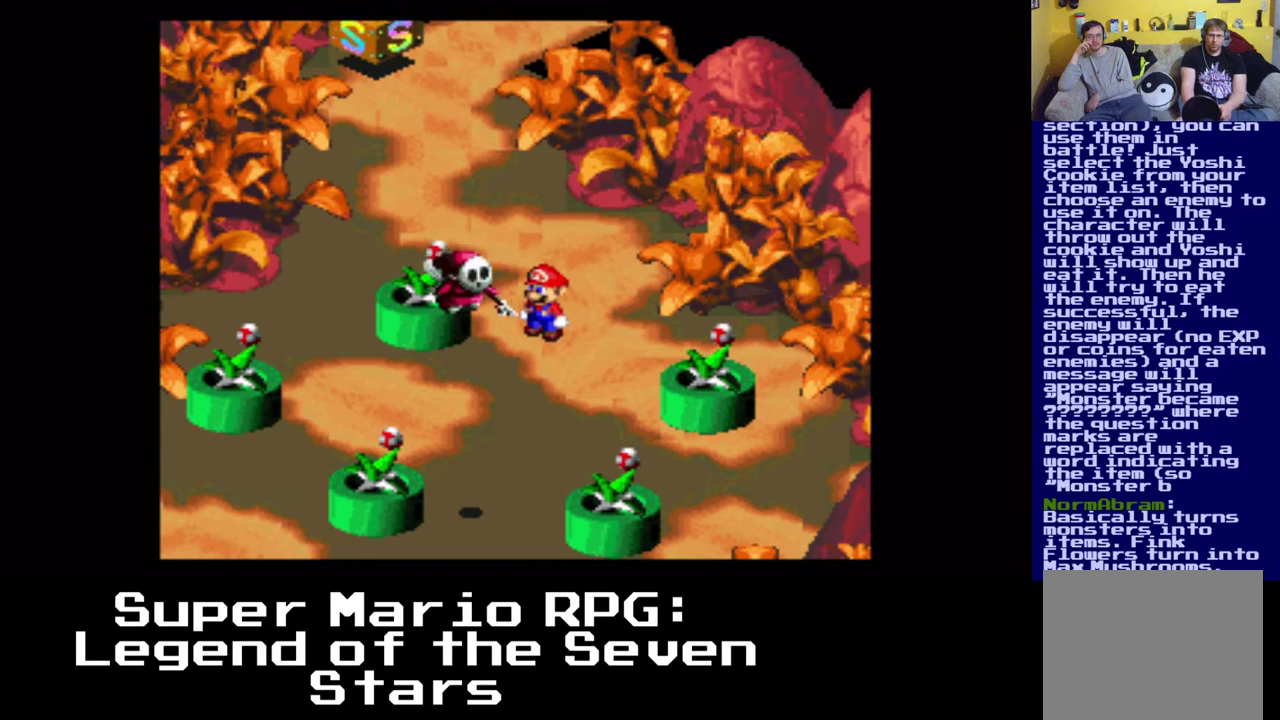
{"buttons": ["X", "DPAD_DOWN"], "left_stick": "center", "right_stick": "center", "events": [[333, "DPAD_DOWN", "down"]]}
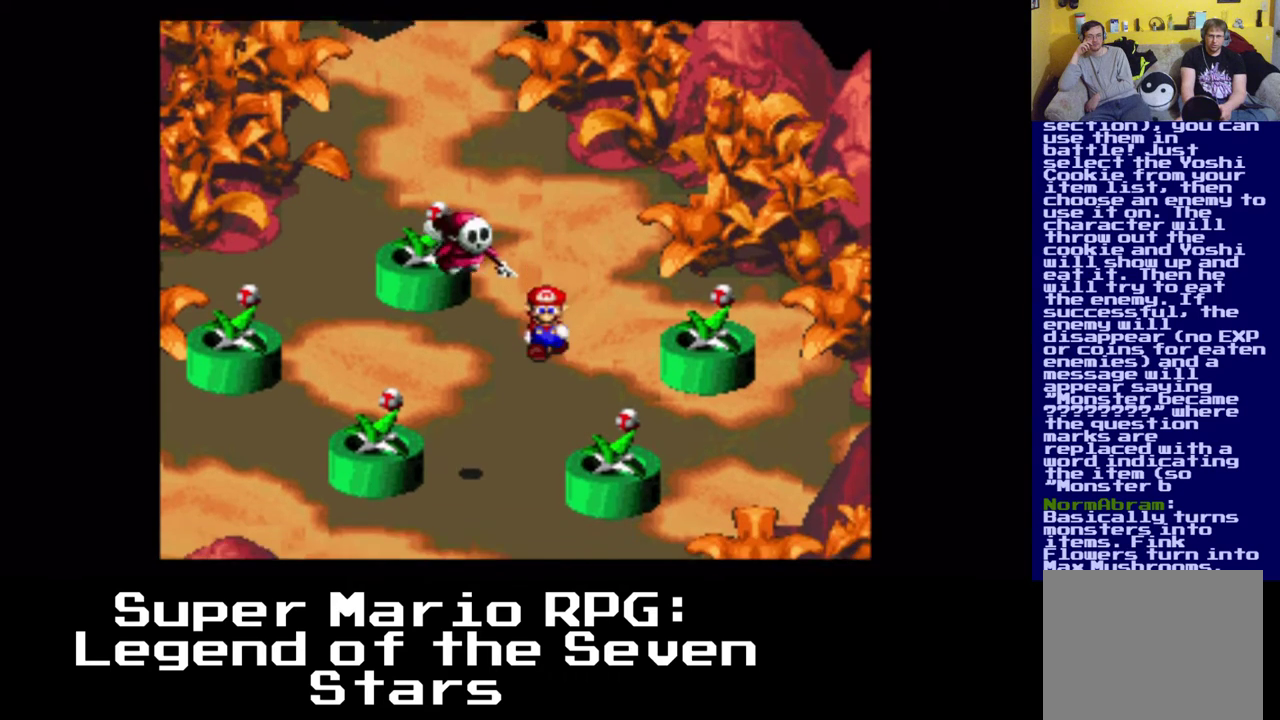
{"buttons": ["X"], "left_stick": "center", "right_stick": "center", "events": [[133, "DPAD_DOWN", "up"]]}
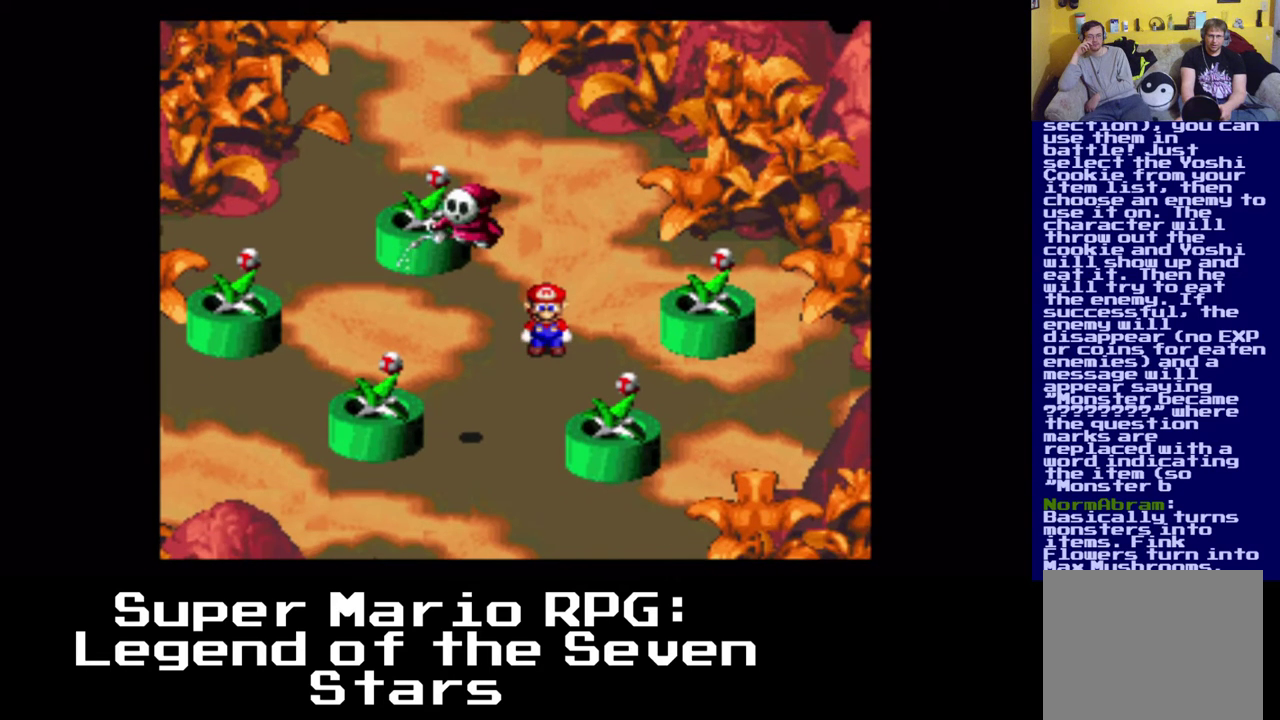
{"buttons": ["X"], "left_stick": "center", "right_stick": "center", "events": []}
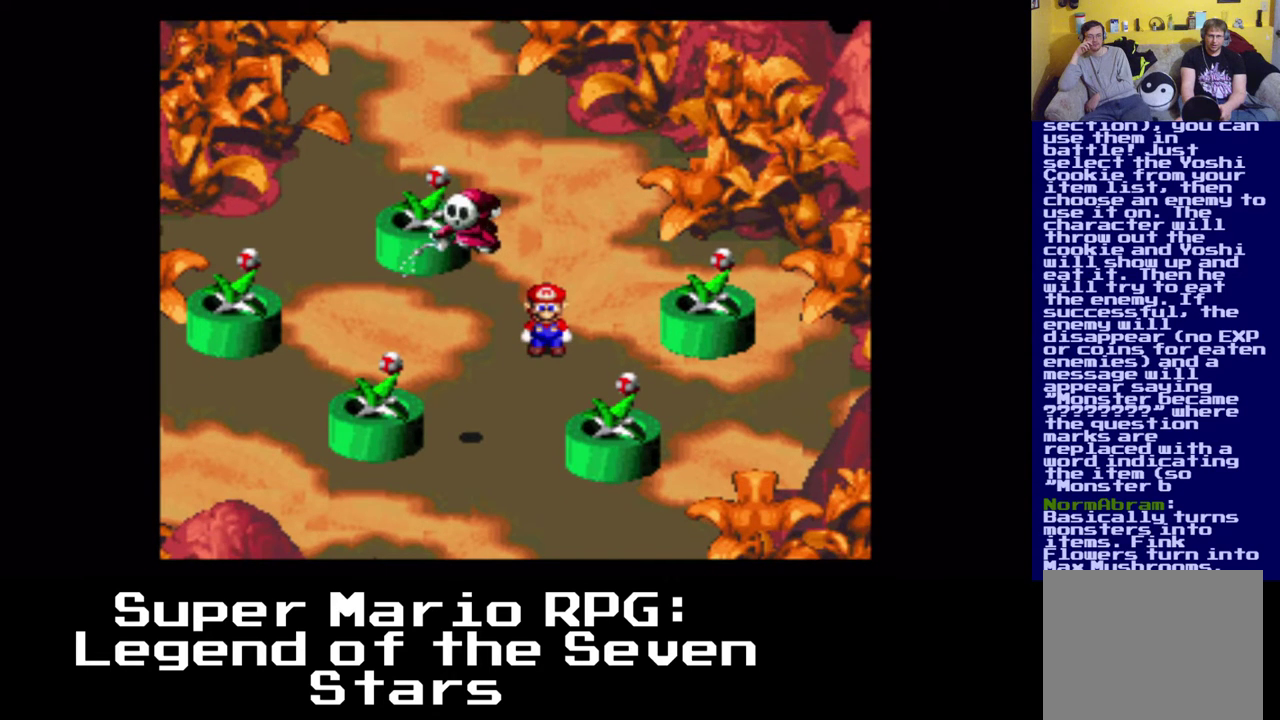
{"buttons": ["X"], "left_stick": "center", "right_stick": "center", "events": []}
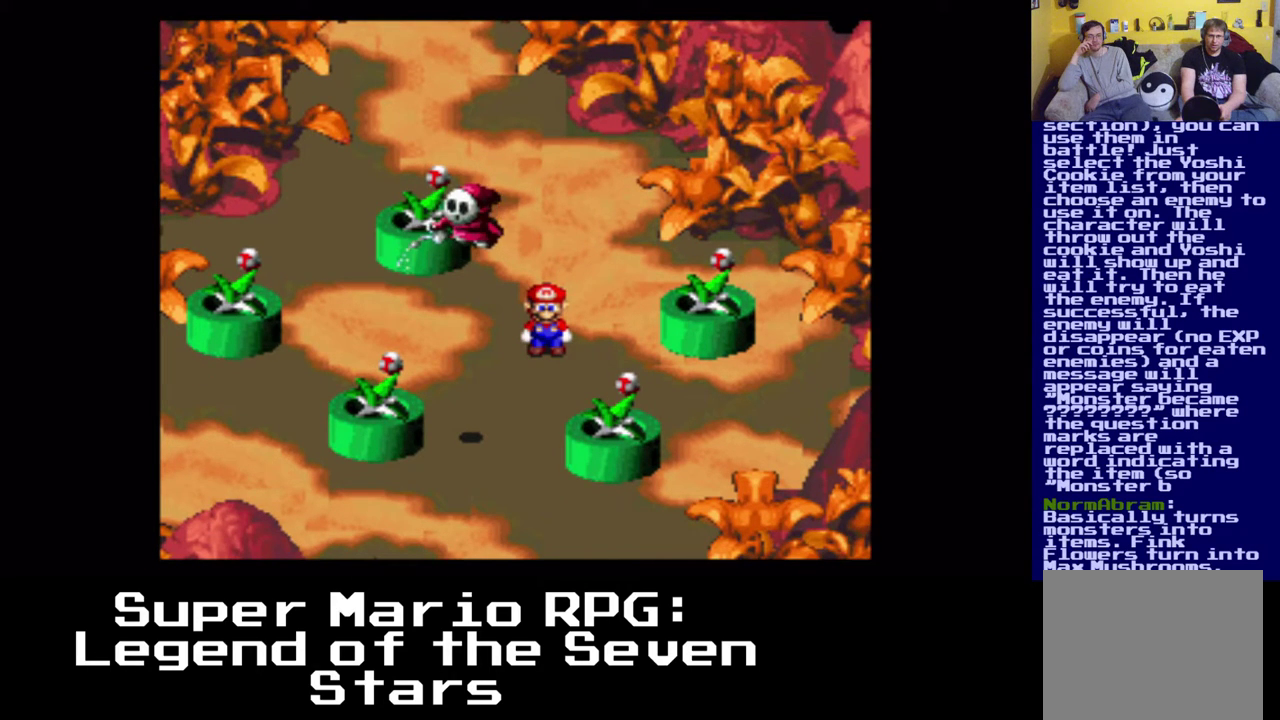
{"buttons": ["X"], "left_stick": "center", "right_stick": "center", "events": []}
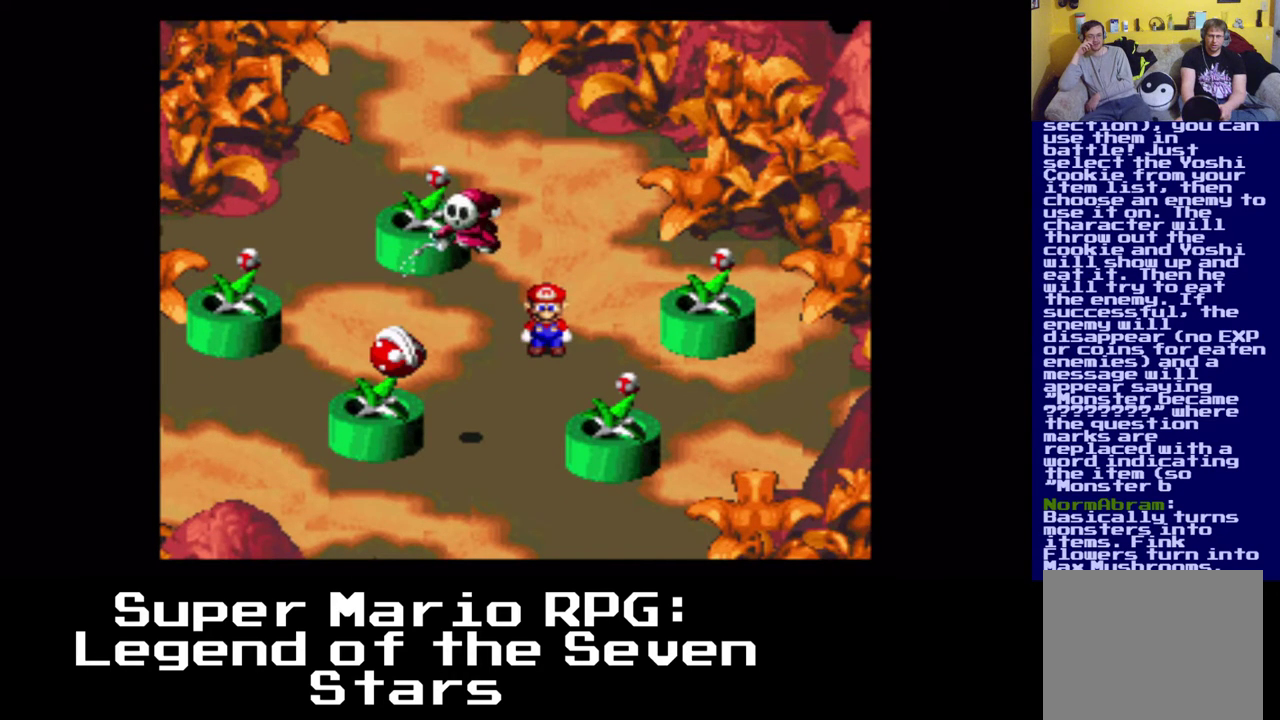
{"buttons": ["X", "DPAD_DOWN", "DPAD_LEFT"], "left_stick": "center", "right_stick": "center", "events": [[250, "DPAD_DOWN", "down"], [250, "DPAD_LEFT", "down"]]}
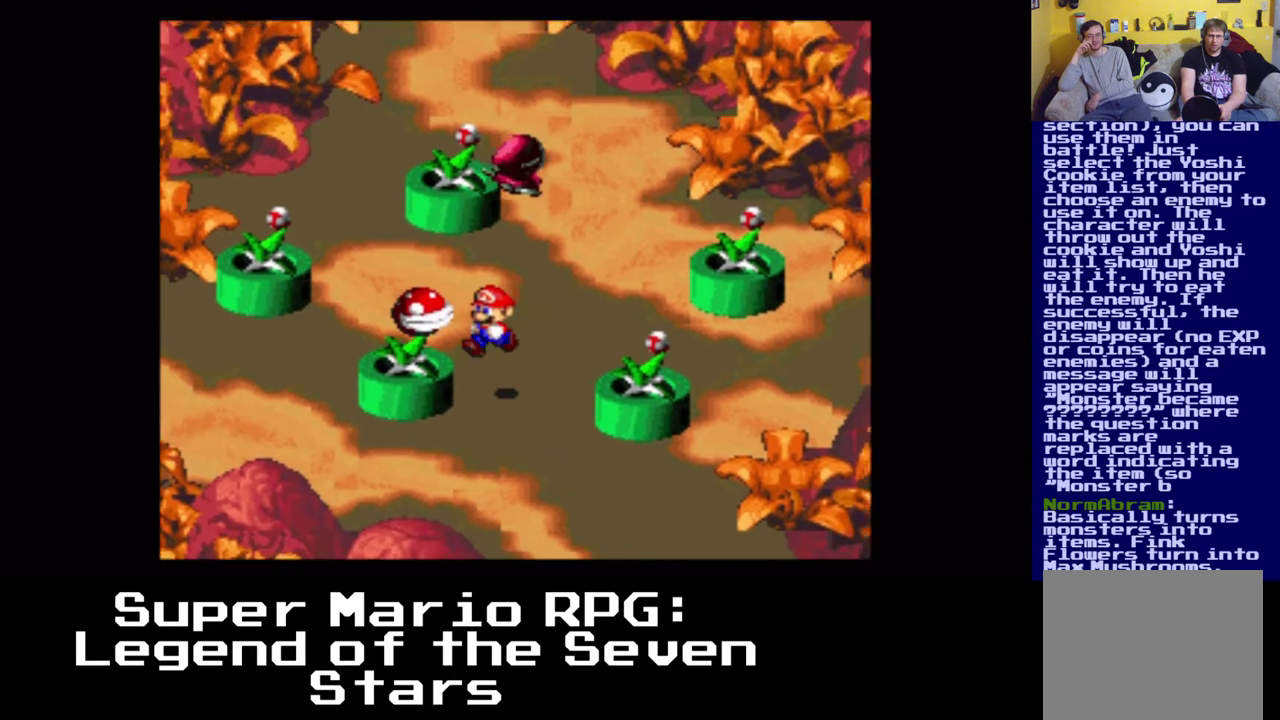
{"buttons": ["X", "DPAD_RIGHT"], "left_stick": "center", "right_stick": "center", "events": [[117, "A", "down"], [267, "A", "up"], [283, "DPAD_LEFT", "up"], [400, "DPAD_RIGHT", "down"], [483, "DPAD_DOWN", "up"]]}
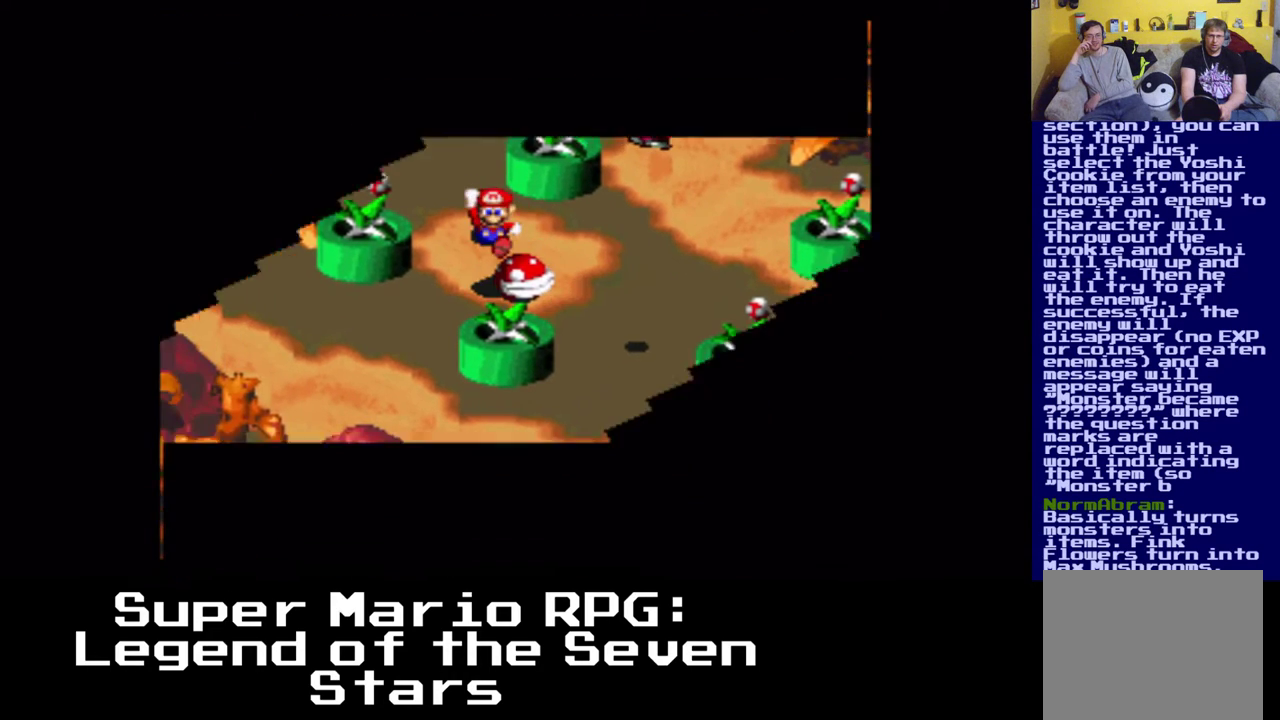
{"buttons": [], "left_stick": "center", "right_stick": "center", "events": [[67, "DPAD_RIGHT", "up"], [267, "X", "up"]]}
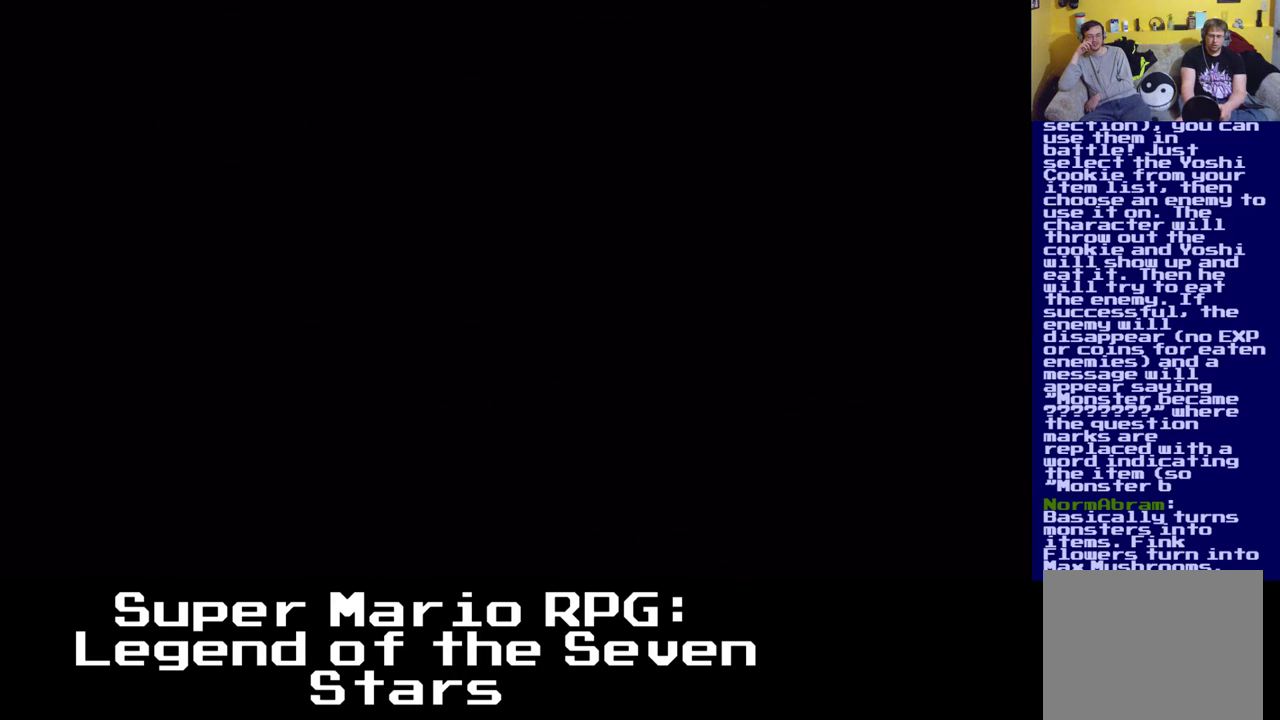
{"buttons": [], "left_stick": "center", "right_stick": "center", "events": []}
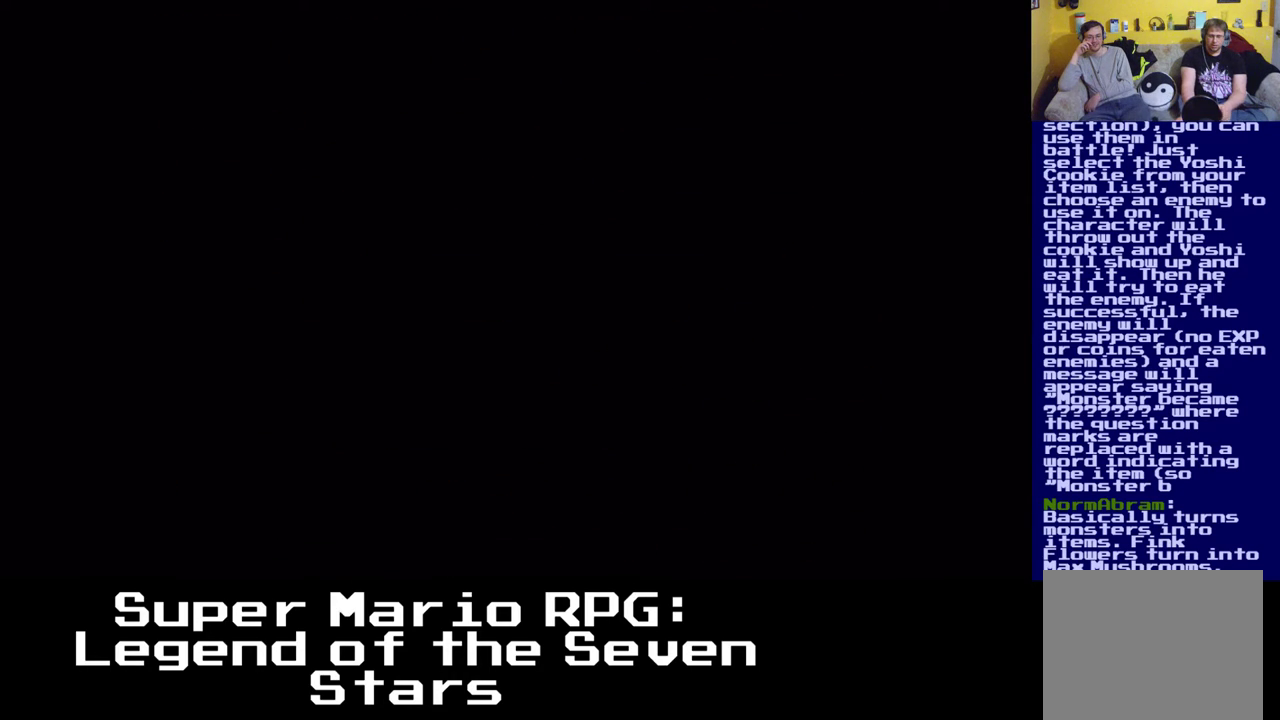
{"buttons": [], "left_stick": "center", "right_stick": "center", "events": []}
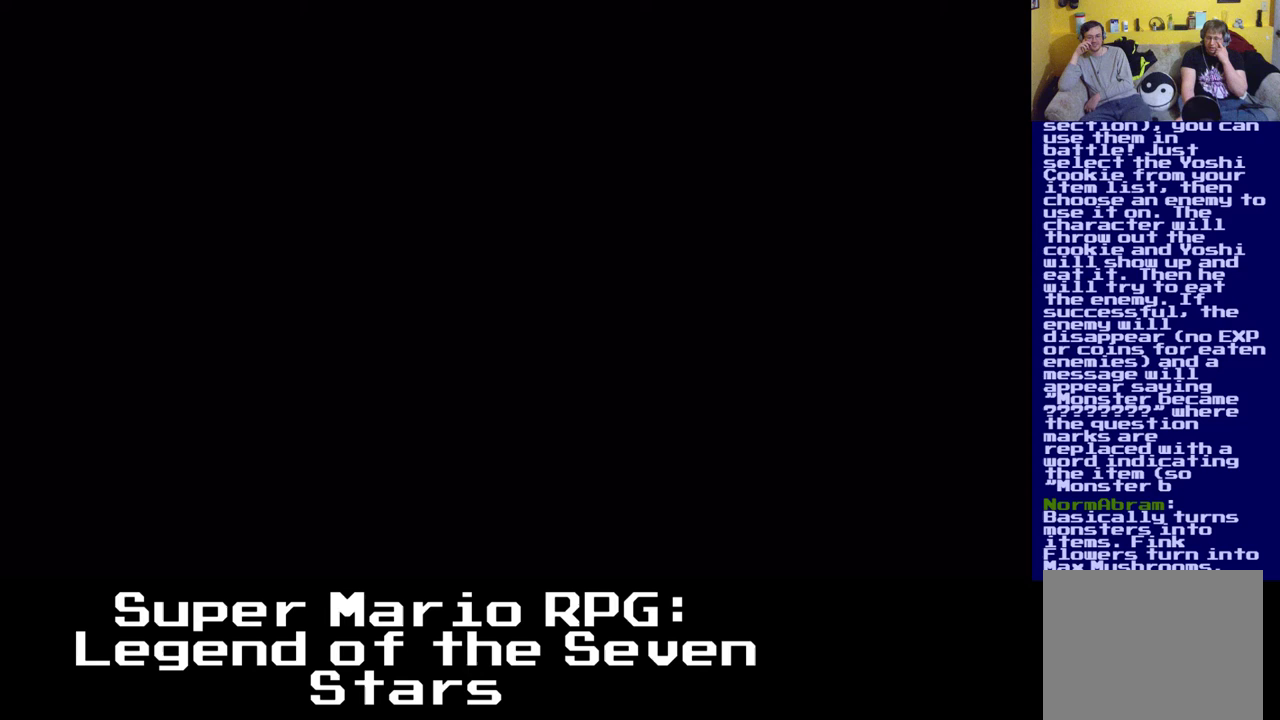
{"buttons": [], "left_stick": "center", "right_stick": "center", "events": []}
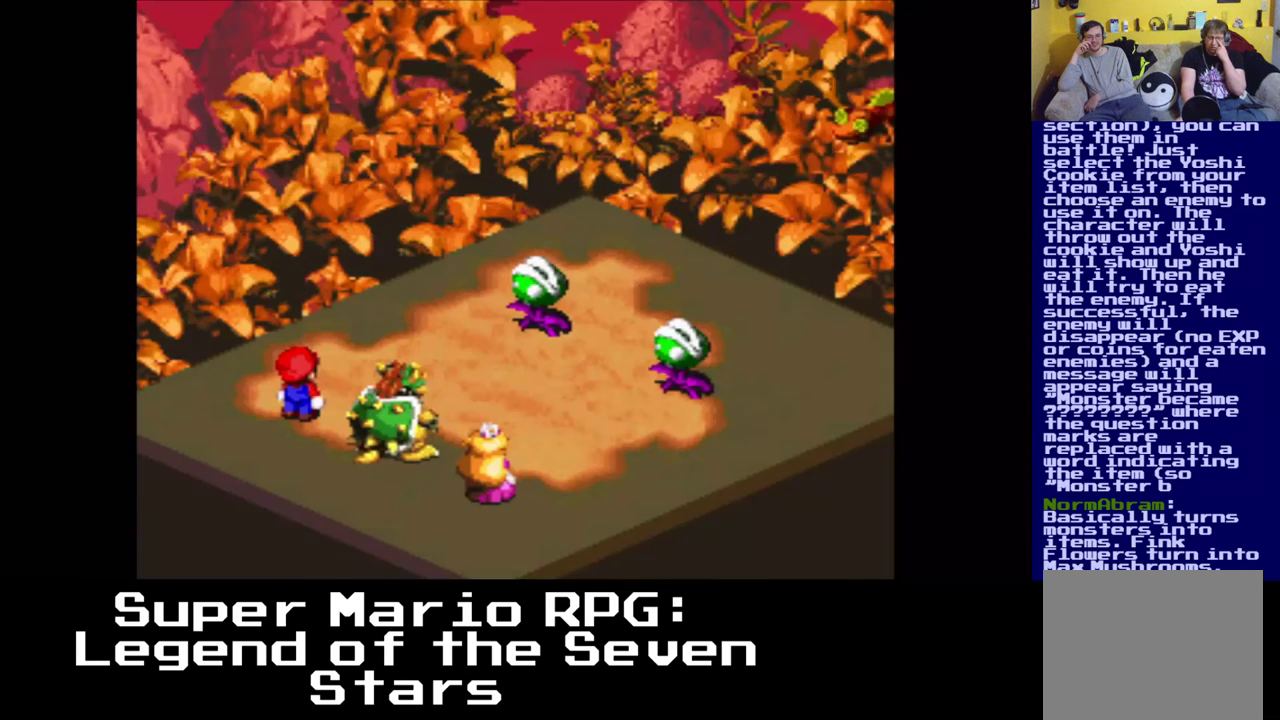
{"buttons": [], "left_stick": "center", "right_stick": "center", "events": []}
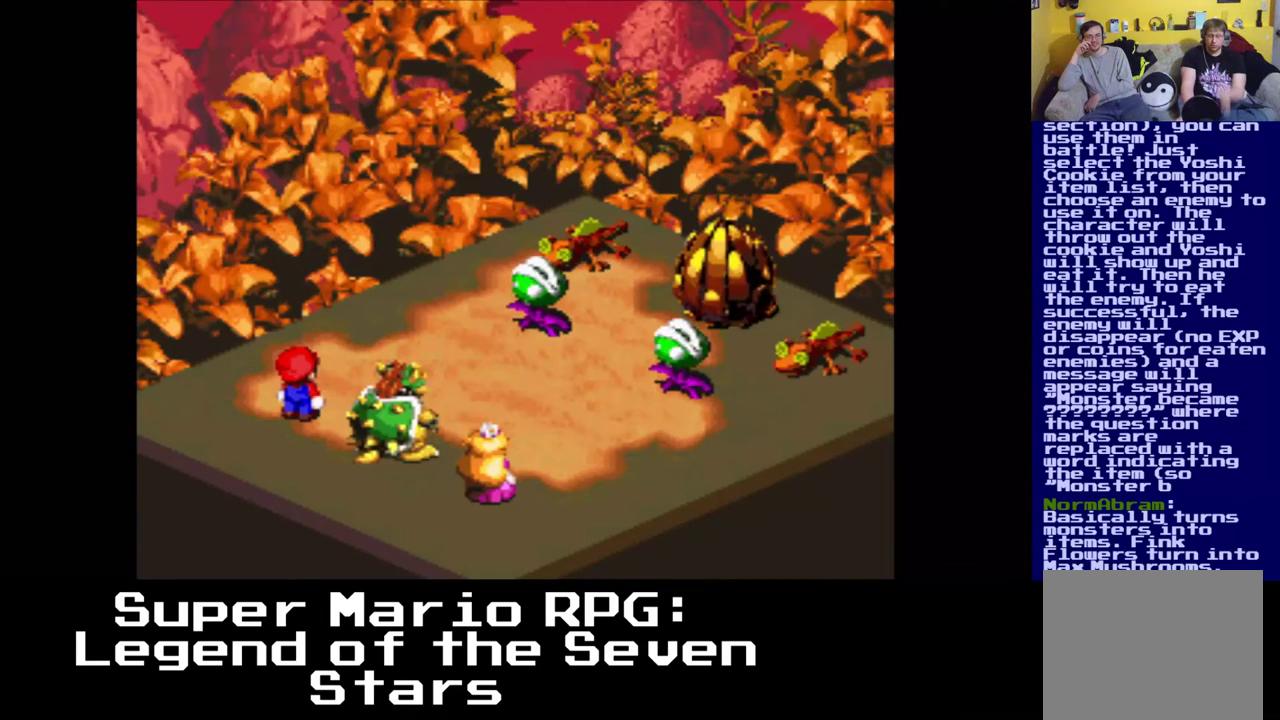
{"buttons": [], "left_stick": "center", "right_stick": "center", "events": []}
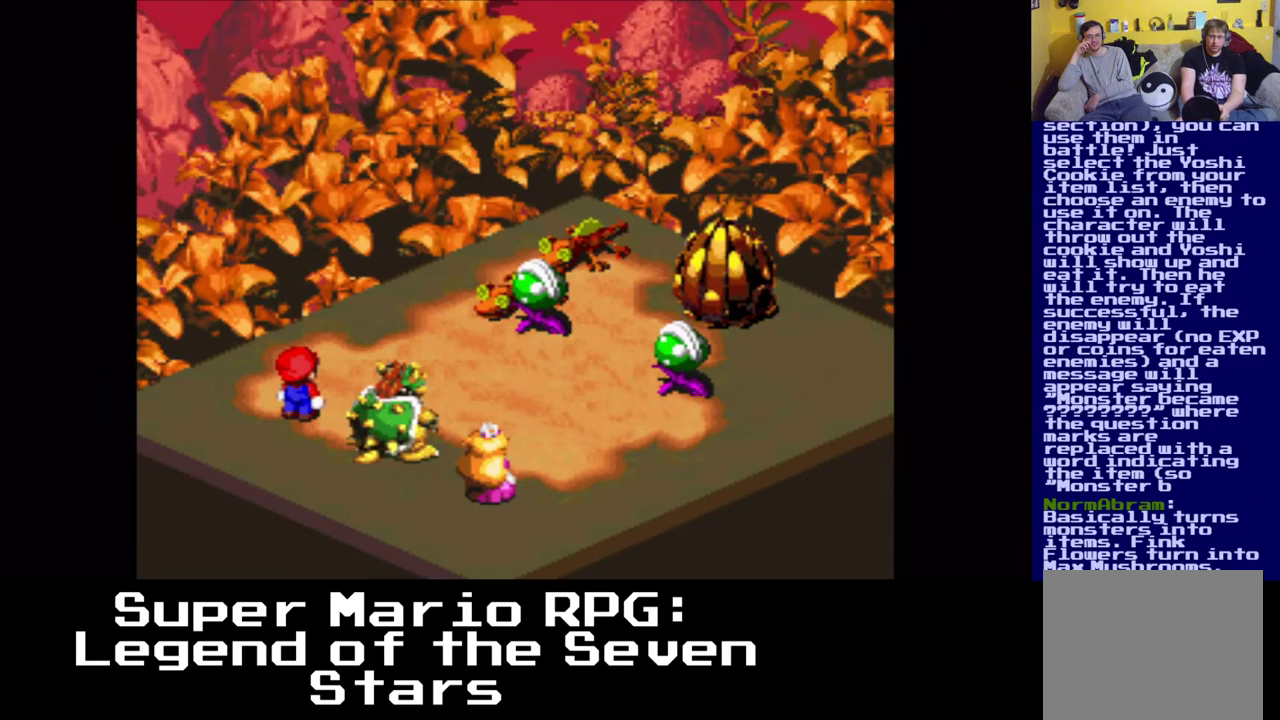
{"buttons": ["B"], "left_stick": "center", "right_stick": "center", "events": [[400, "B", "down"]]}
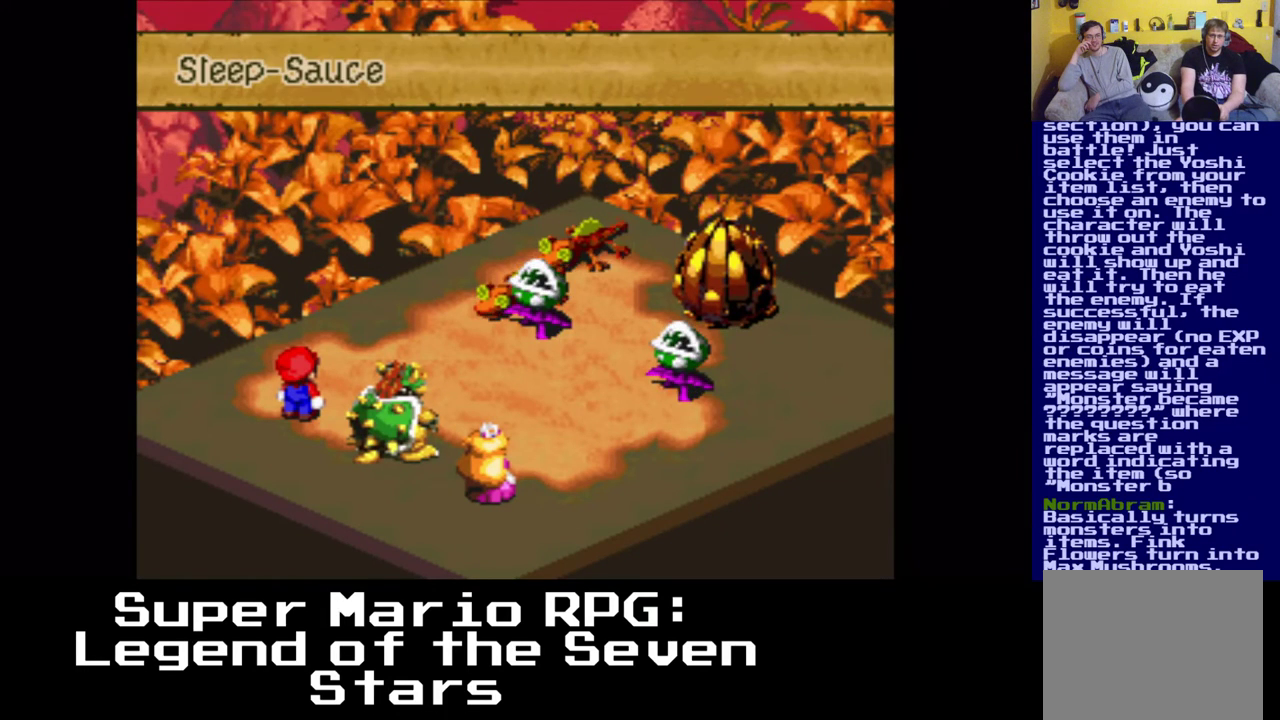
{"buttons": [], "left_stick": "center", "right_stick": "center", "events": [[117, "B", "up"]]}
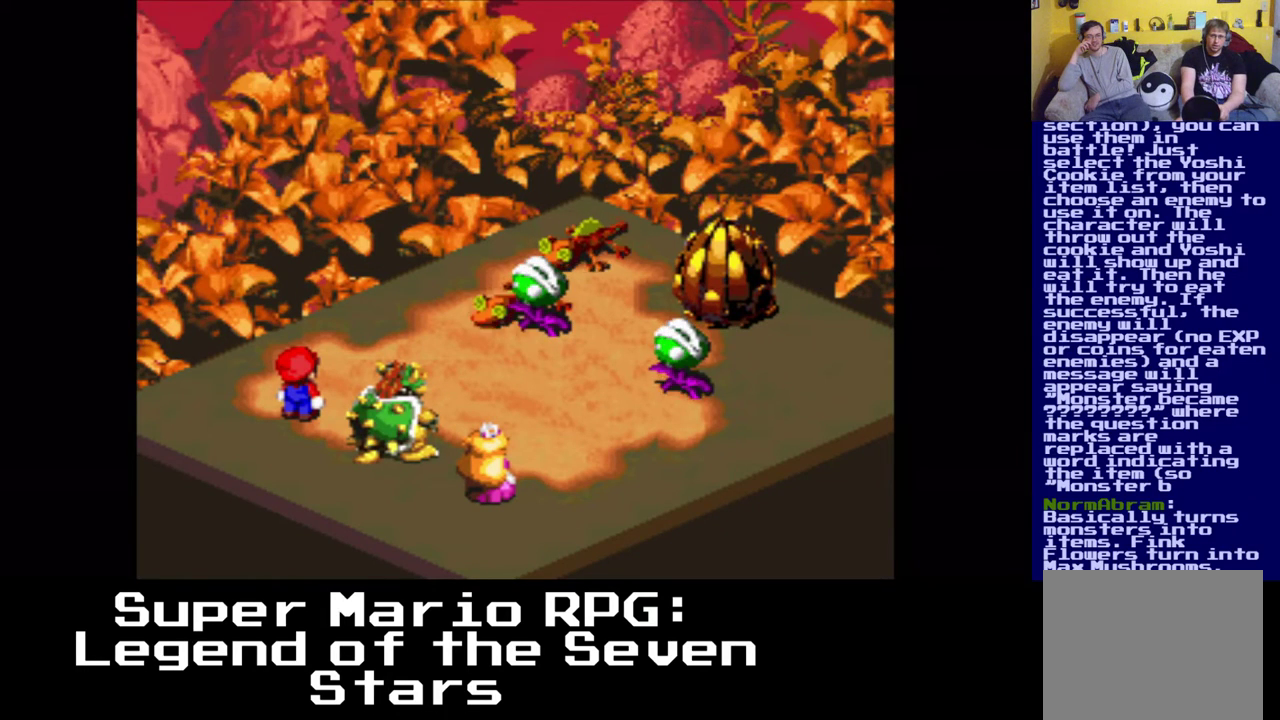
{"buttons": [], "left_stick": "center", "right_stick": "center", "events": []}